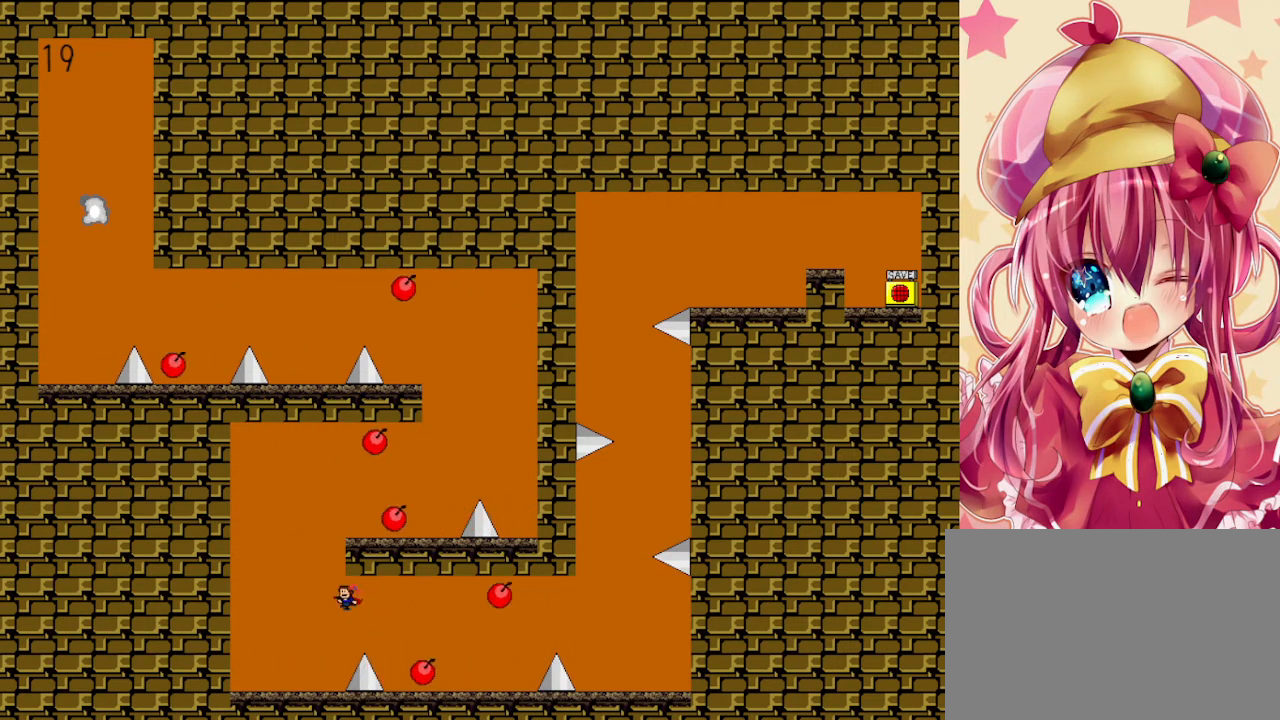
Gameplay with keyboard; each line is a JSON object with the keys held at the frame after it. "events" lists presses ("down") and releases ("up") of "down", "left", "r", "right", "shift", "up" and "z" between this image and that frame as [ms after this image, input, new state], when the widget could be followed in between. No other keys are recorded. Mouse input is not recorded. Not read: other_keys.
{"keys": [], "events": [[300, "left", "up"]]}
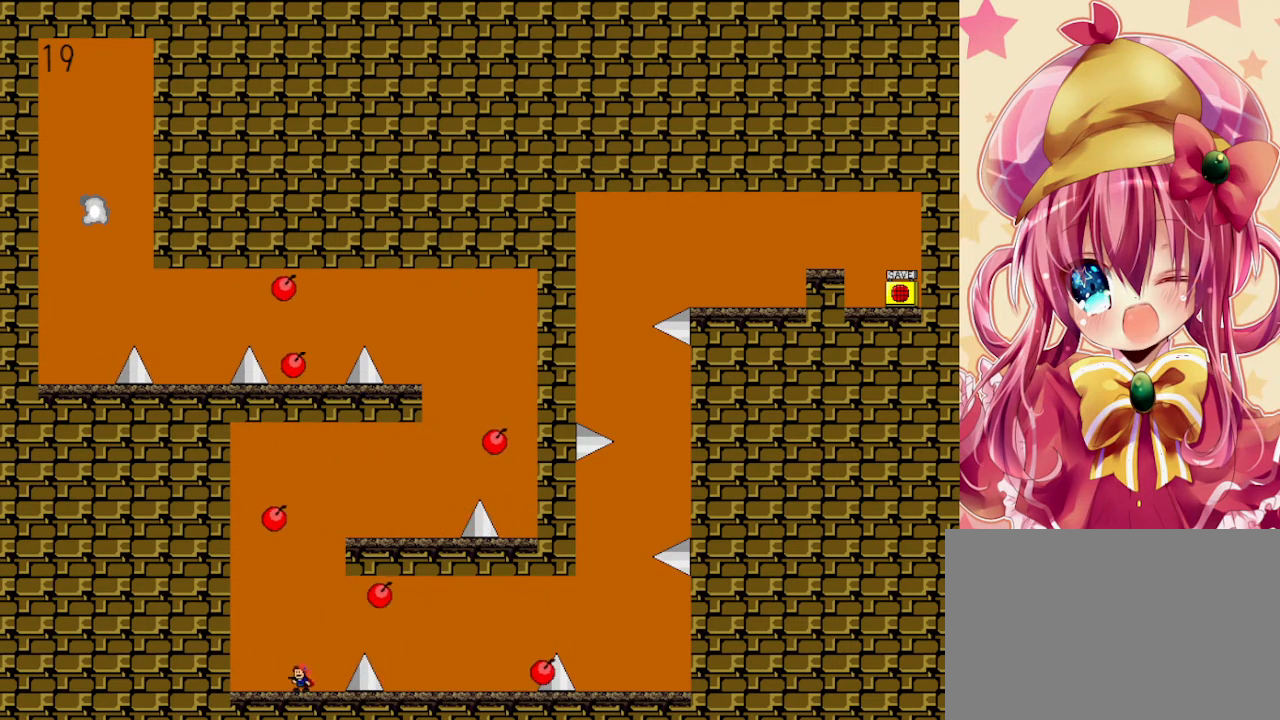
{"keys": ["left"], "events": [[433, "left", "down"]]}
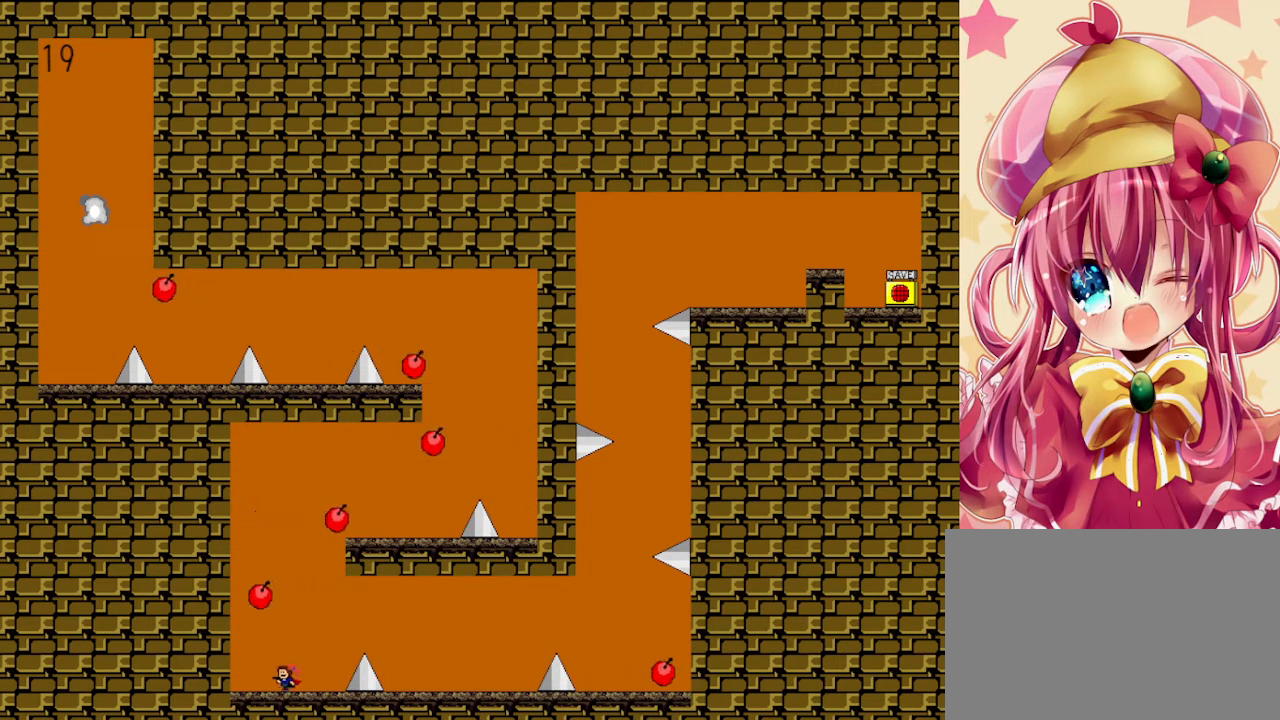
{"keys": ["right", "shift"], "events": [[233, "shift", "down"], [333, "left", "up"], [367, "right", "down"]]}
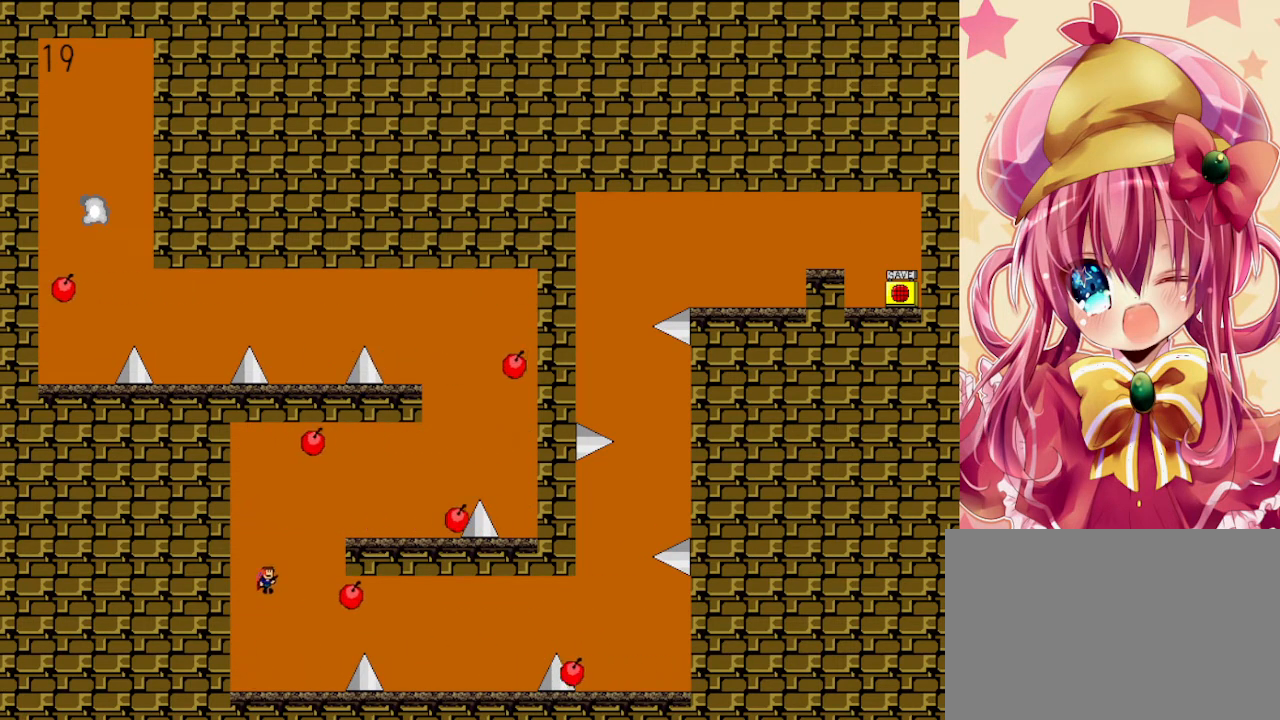
{"keys": ["right"], "events": [[67, "shift", "up"], [133, "shift", "down"], [467, "shift", "up"]]}
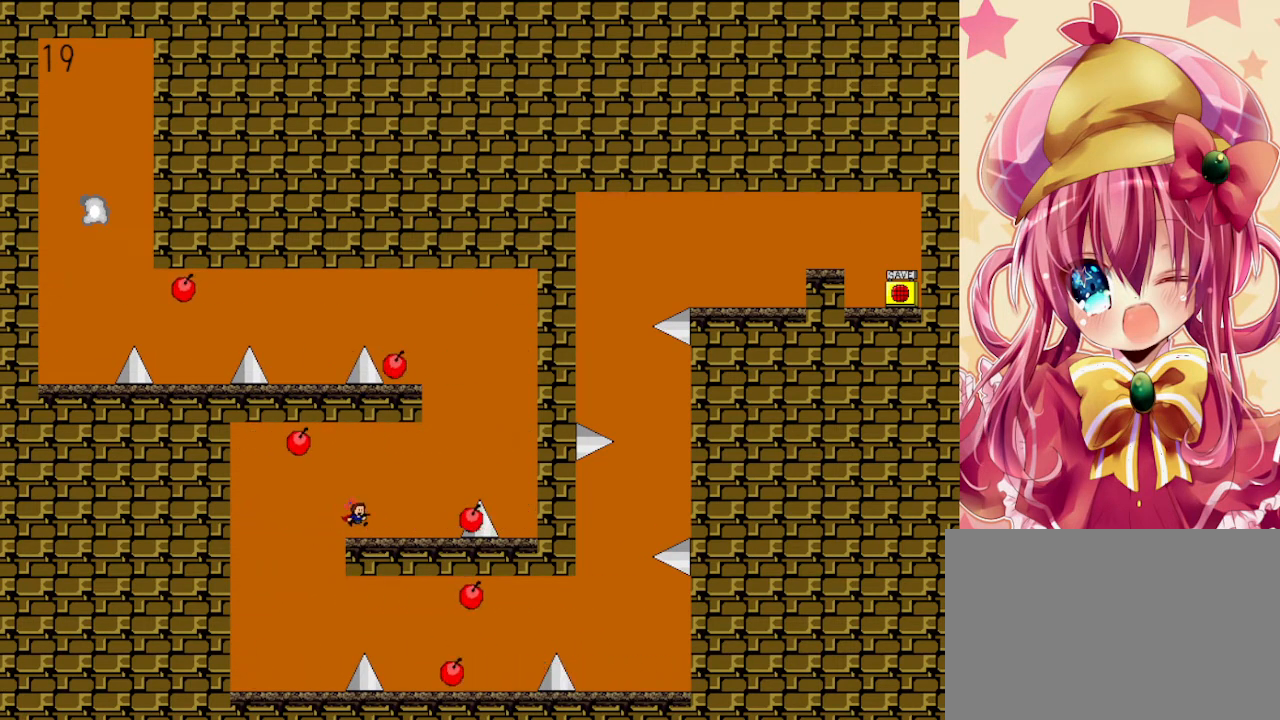
{"keys": ["right"], "events": [[167, "shift", "down"], [433, "shift", "up"]]}
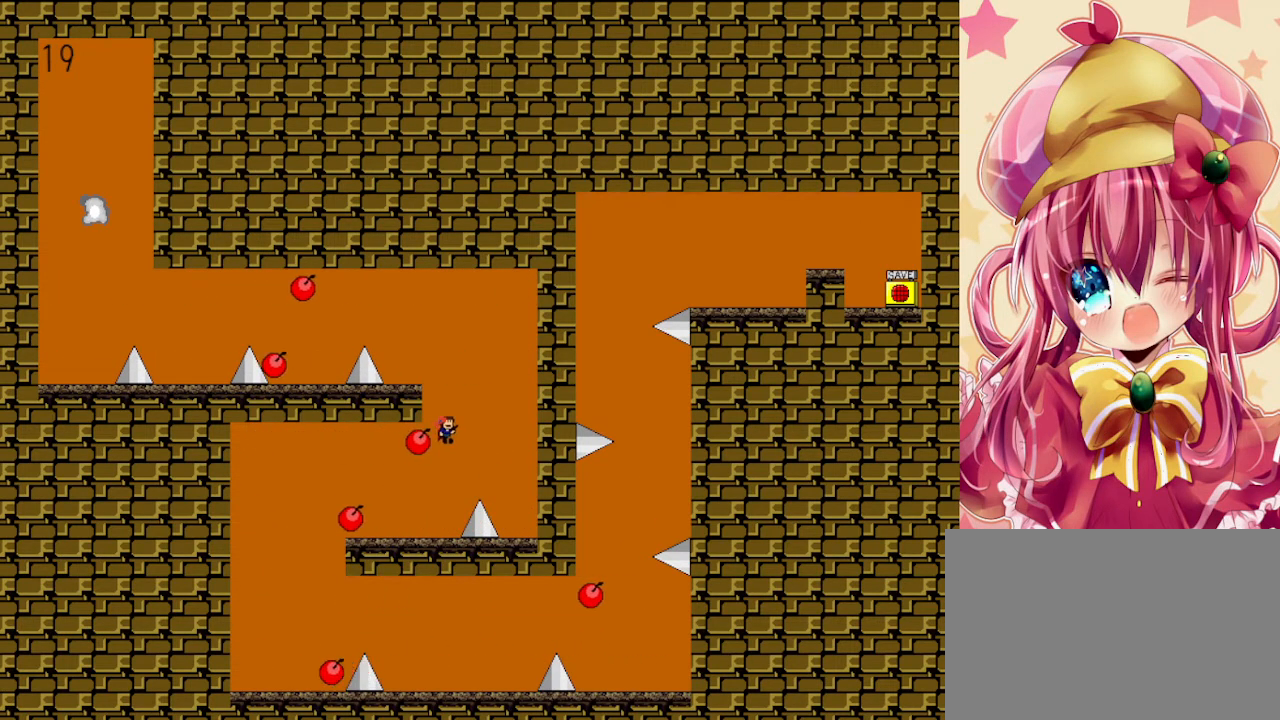
{"keys": ["left", "shift"], "events": [[33, "shift", "down"], [67, "right", "up"], [133, "left", "down"], [333, "shift", "up"], [367, "left", "up"], [500, "left", "down"], [500, "shift", "down"]]}
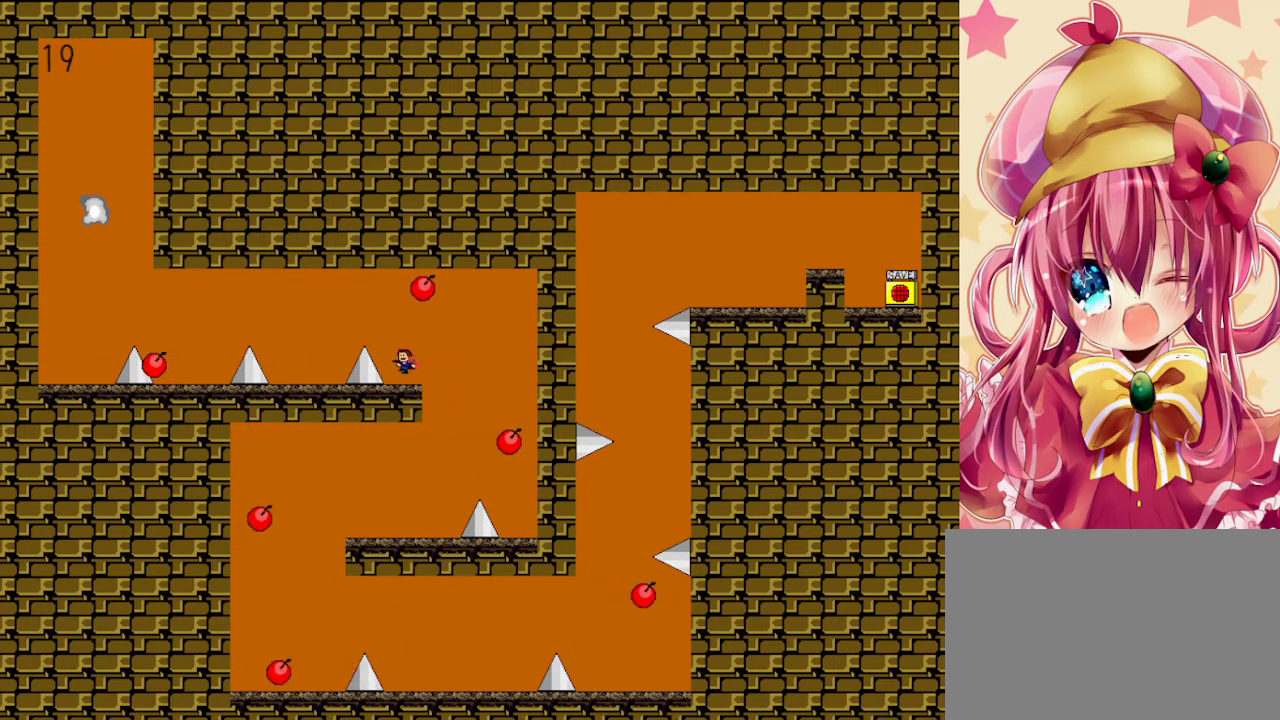
{"keys": ["left"], "events": [[100, "shift", "up"]]}
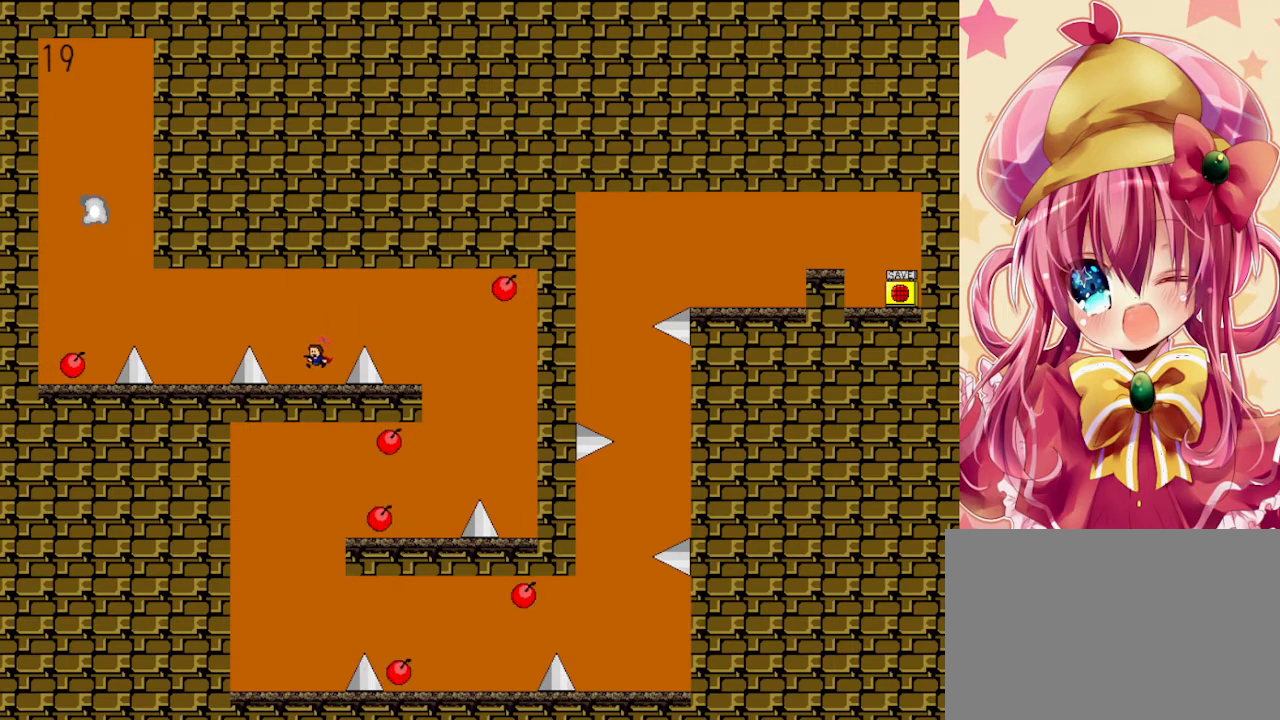
{"keys": ["left"], "events": [[133, "shift", "down"], [400, "shift", "up"]]}
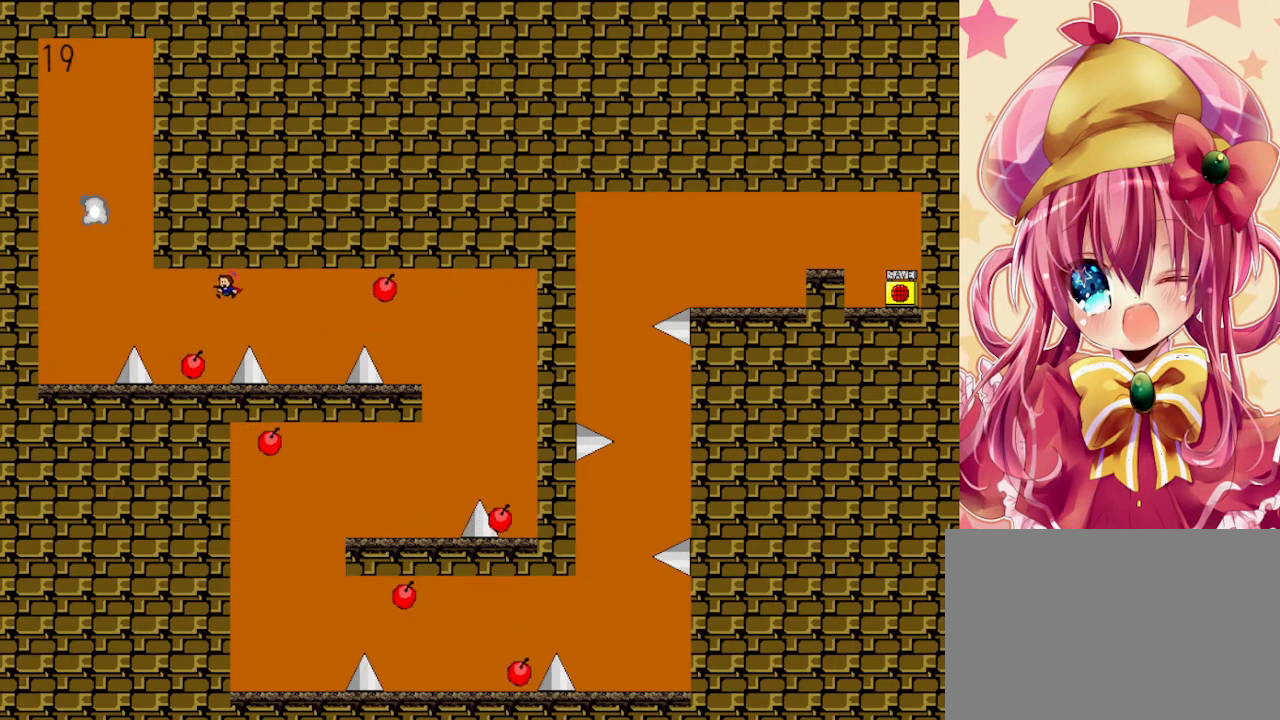
{"keys": [], "events": [[100, "shift", "down"], [233, "left", "up"], [333, "shift", "up"]]}
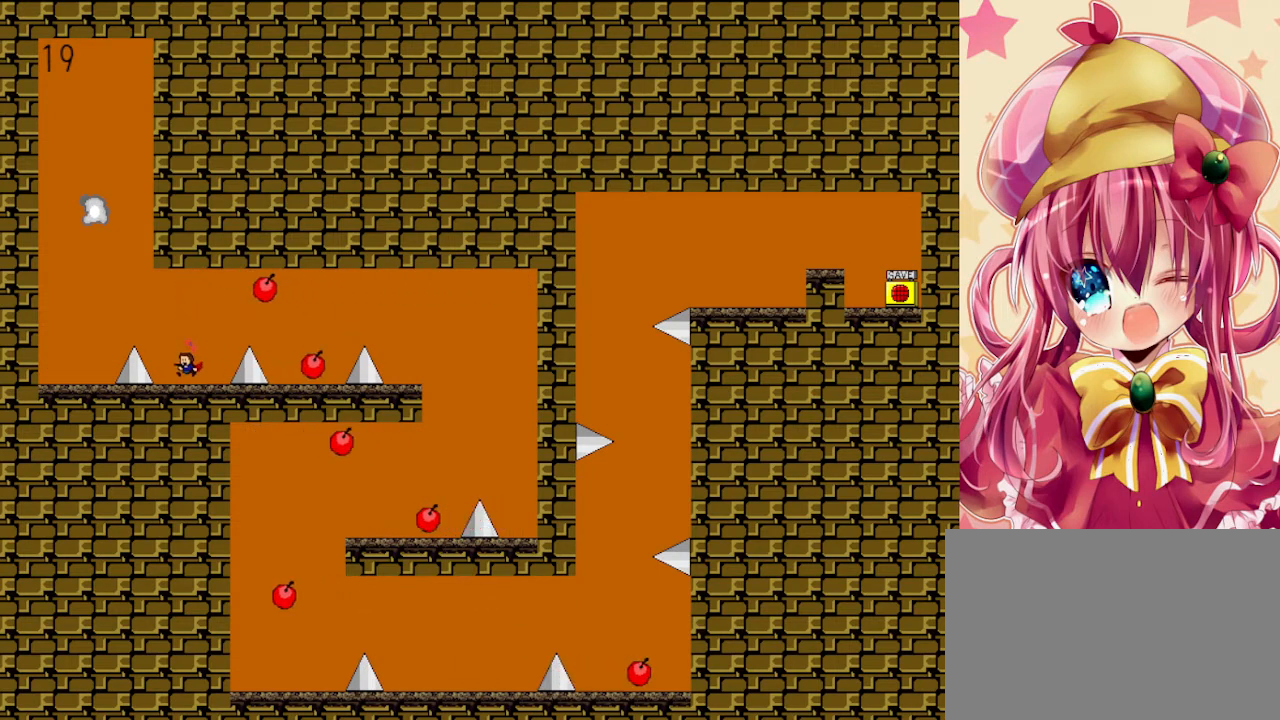
{"keys": ["left", "shift"], "events": [[33, "left", "down"], [100, "shift", "down"], [400, "shift", "up"], [467, "shift", "down"]]}
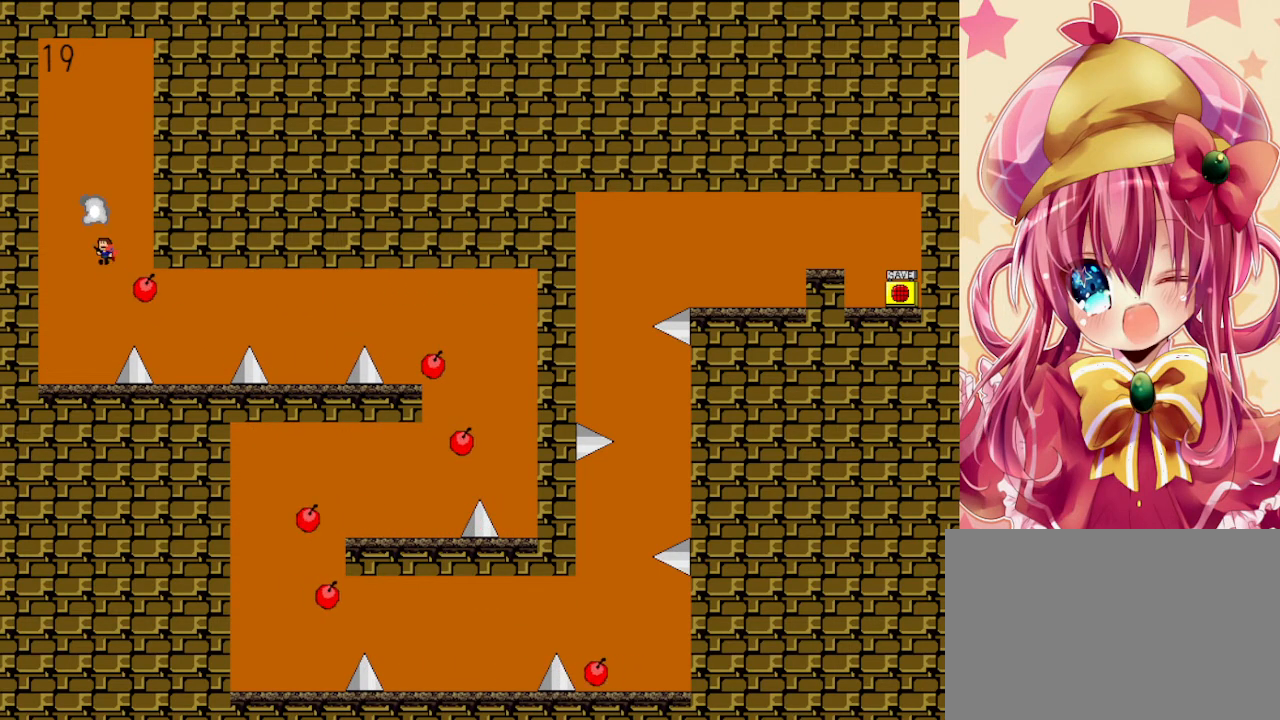
{"keys": [], "events": [[67, "left", "up"], [200, "shift", "up"]]}
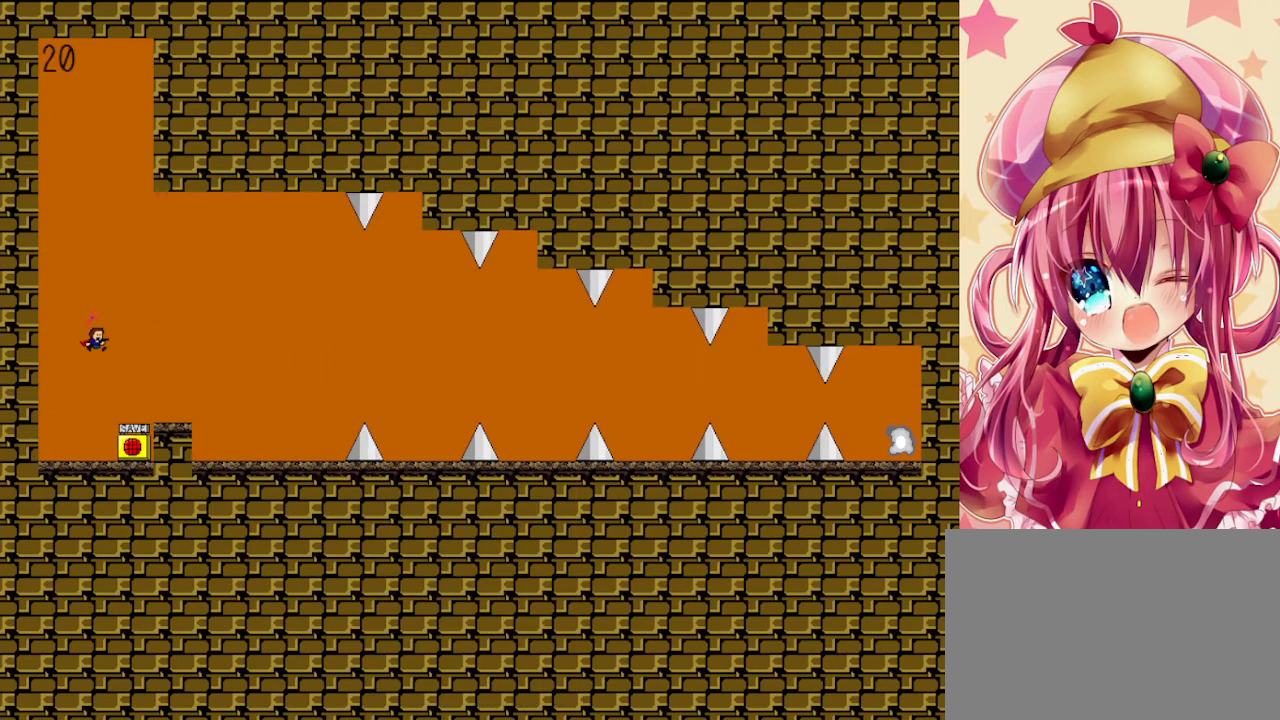
{"keys": ["right"], "events": [[200, "right", "down"], [233, "z", "down"], [333, "shift", "down"], [400, "z", "up"], [500, "shift", "up"]]}
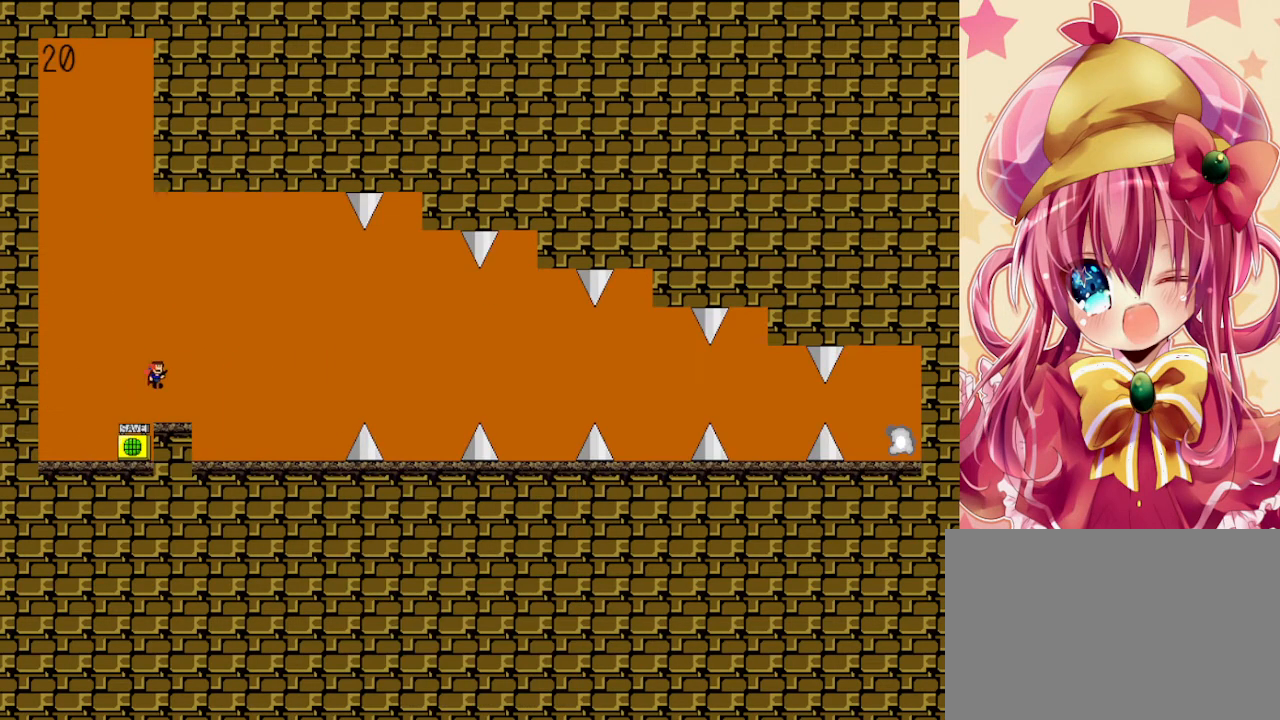
{"keys": ["right"], "events": []}
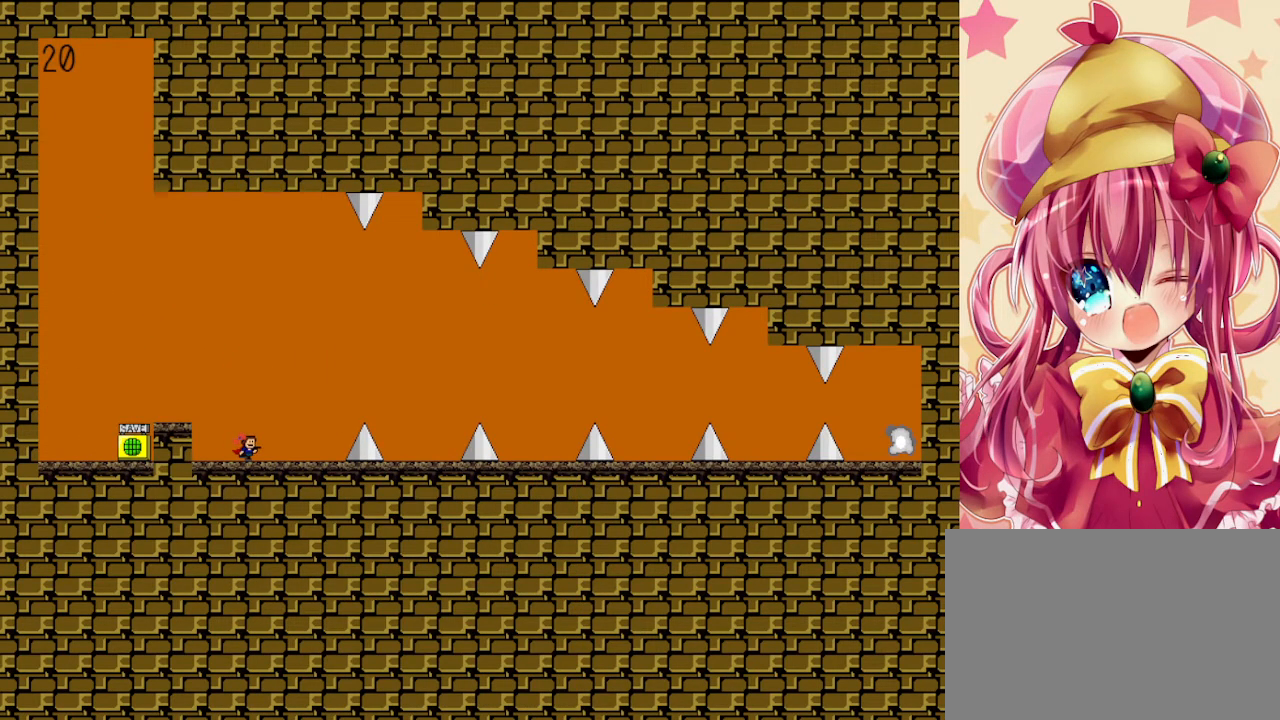
{"keys": ["right", "shift"], "events": [[367, "shift", "down"]]}
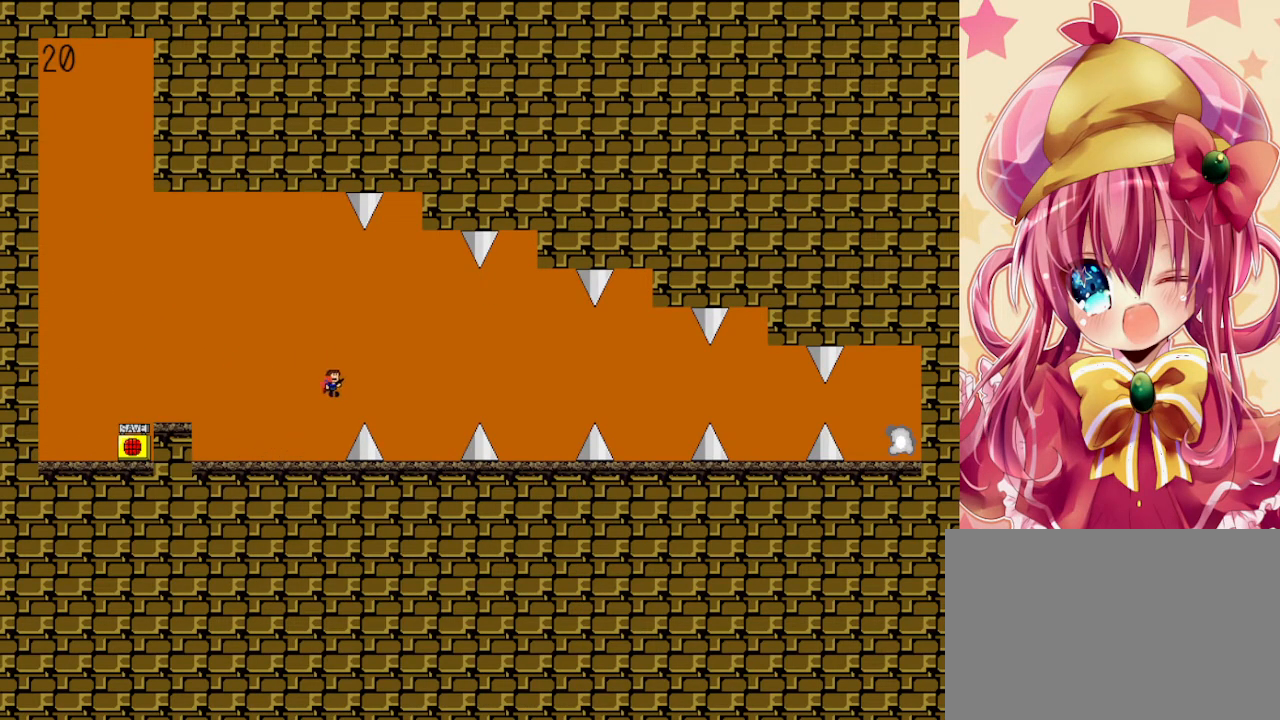
{"keys": ["right"], "events": [[67, "shift", "up"], [267, "z", "down"], [333, "z", "up"], [400, "z", "down"], [500, "z", "up"]]}
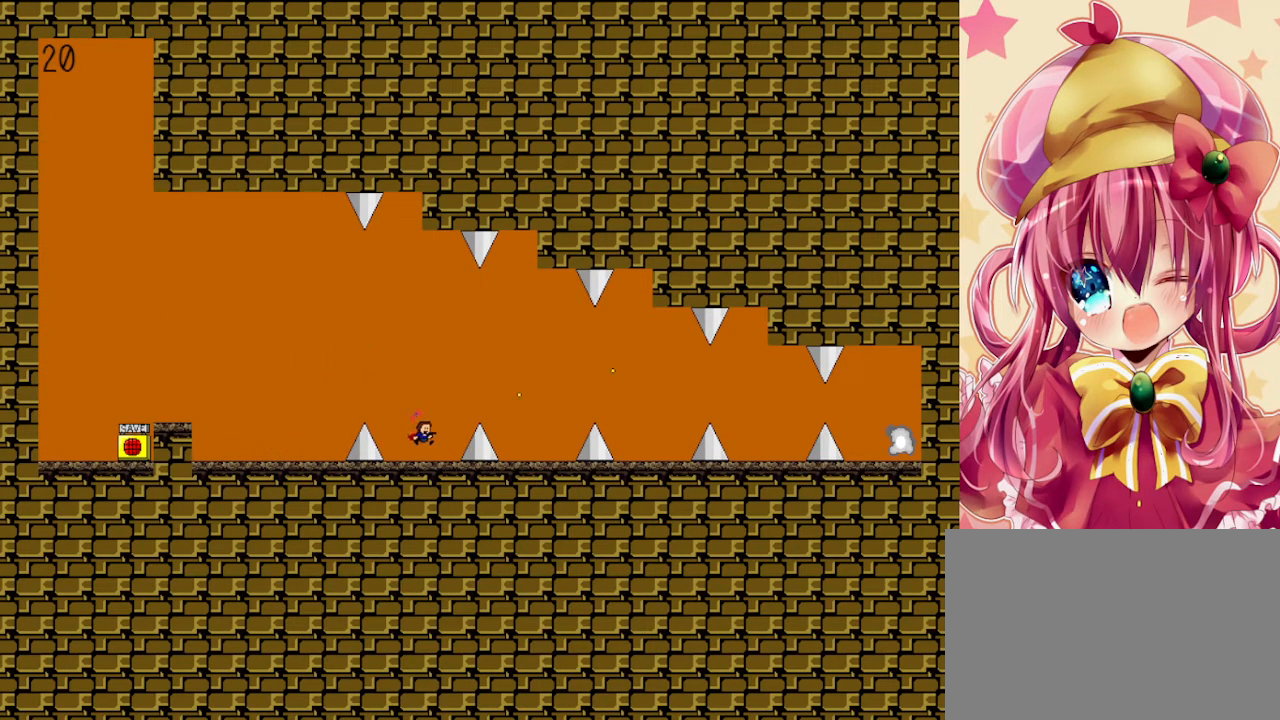
{"keys": ["right"], "events": [[100, "shift", "down"], [233, "shift", "up"]]}
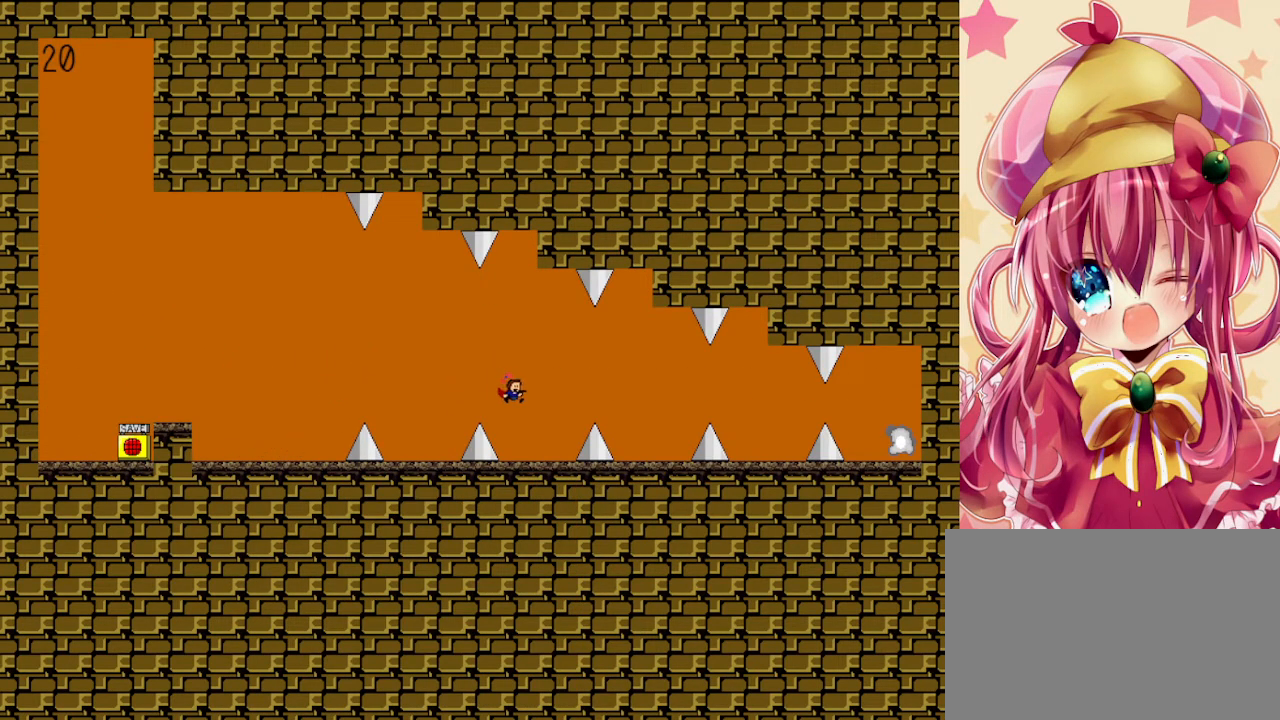
{"keys": ["right", "z"], "events": [[100, "shift", "down"], [233, "shift", "up"], [267, "z", "down"]]}
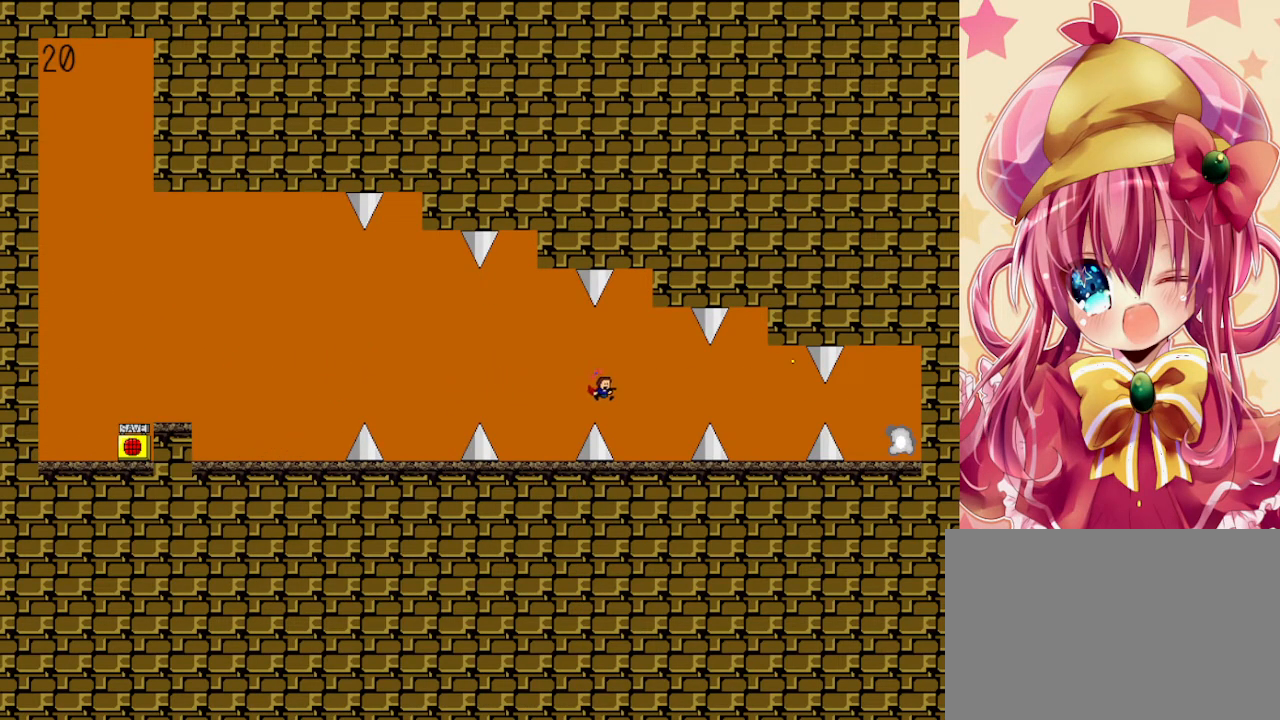
{"keys": ["right"], "events": [[100, "z", "up"], [300, "shift", "down"], [433, "shift", "up"]]}
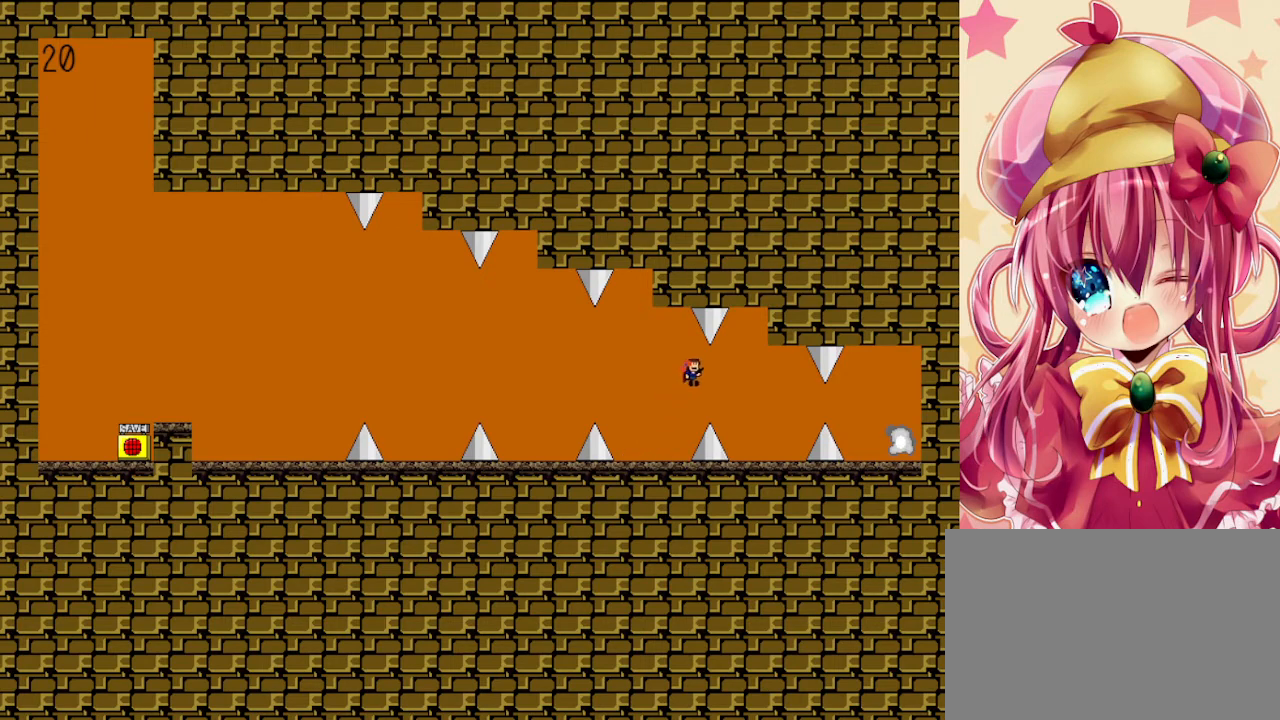
{"keys": ["right"], "events": []}
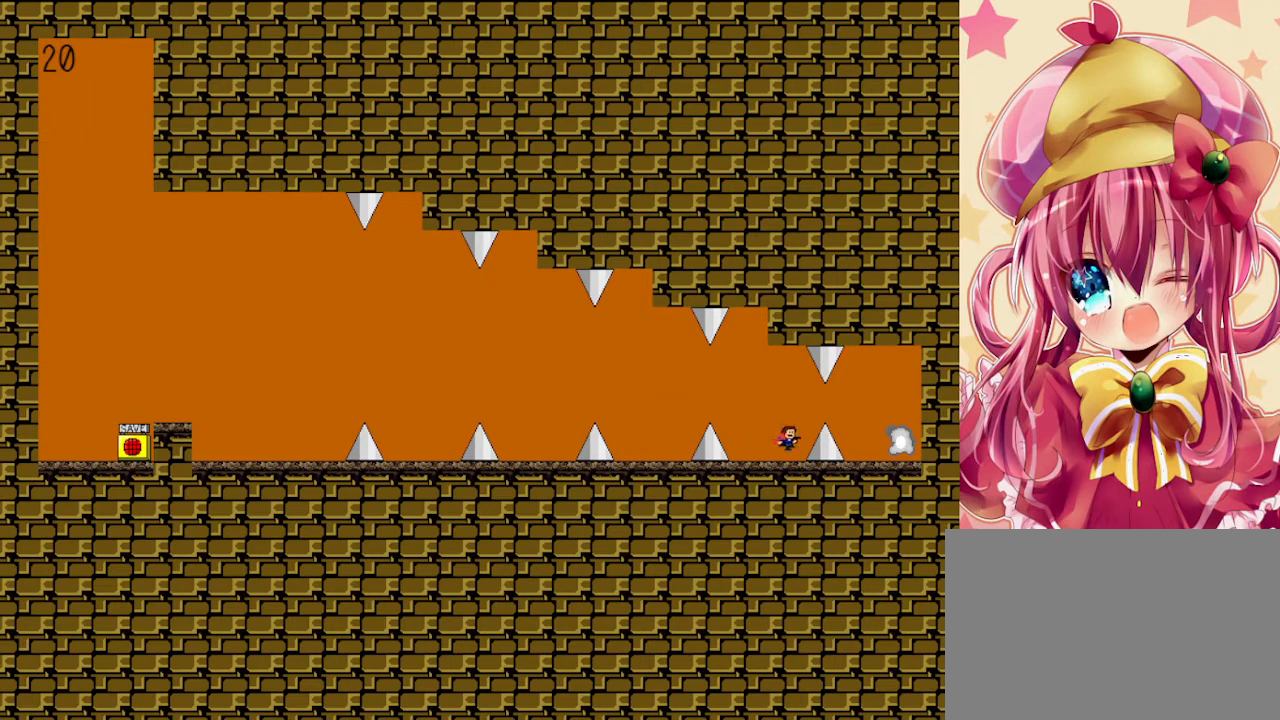
{"keys": ["right"], "events": [[33, "shift", "down"], [67, "shift", "up"], [333, "shift", "down"], [367, "shift", "up"]]}
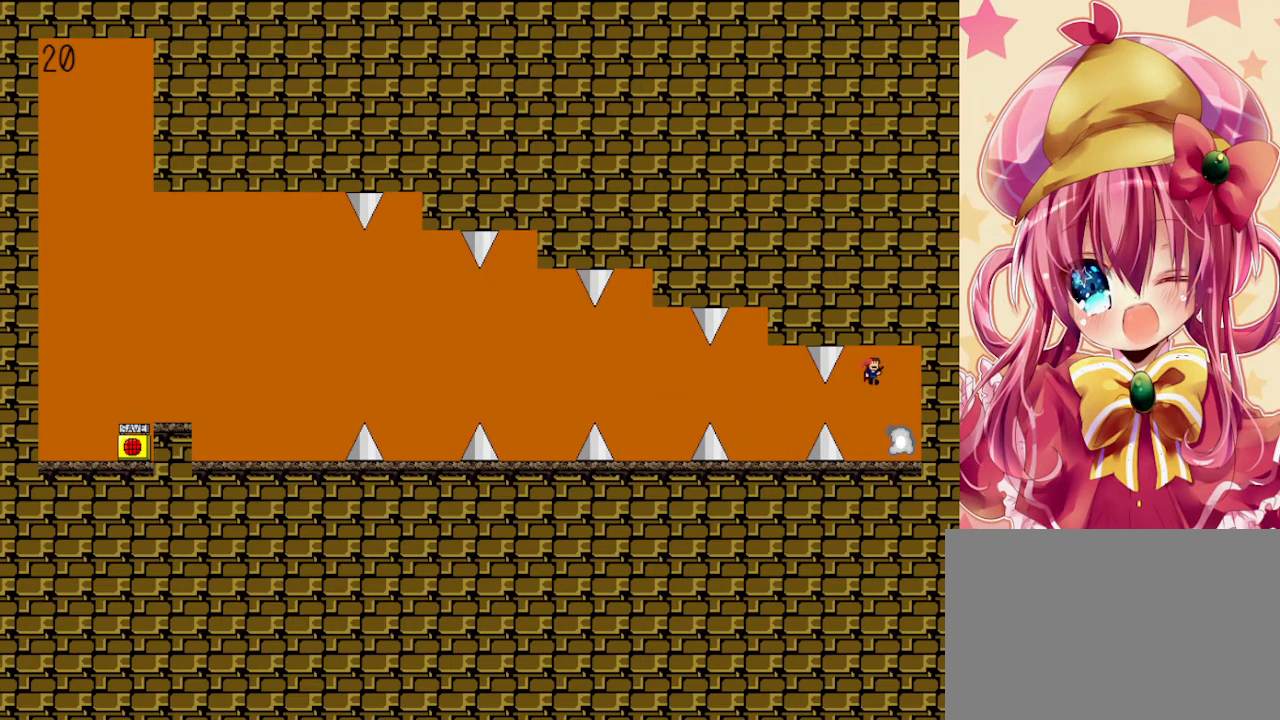
{"keys": [], "events": [[200, "right", "up"]]}
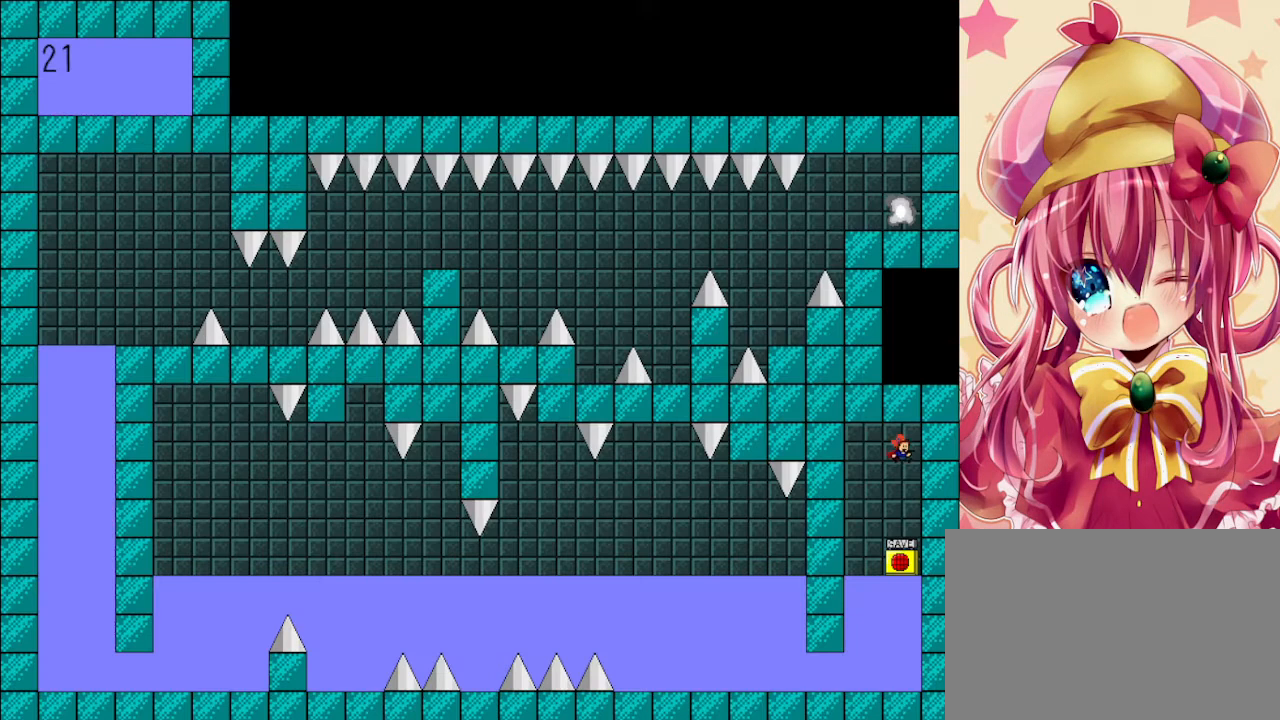
{"keys": ["shift"], "events": [[433, "shift", "down"]]}
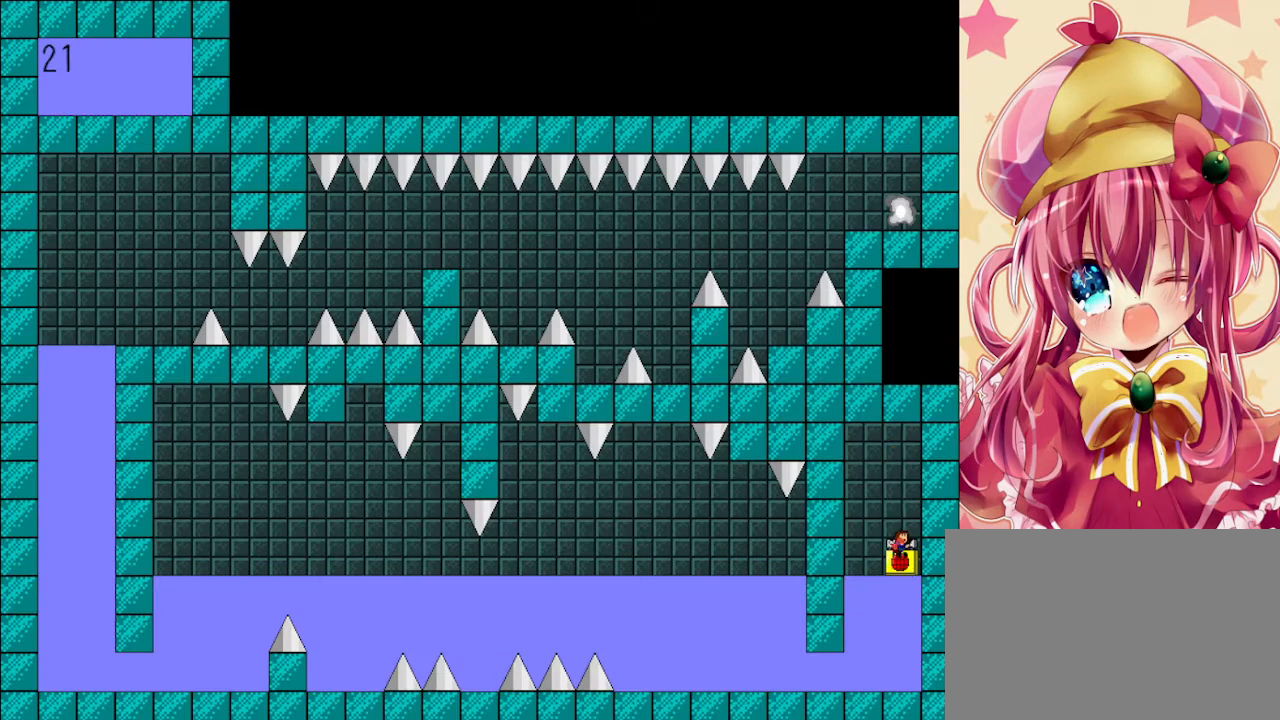
{"keys": ["z"], "events": [[33, "left", "down"], [100, "shift", "up"], [267, "left", "up"], [267, "right", "down"], [333, "right", "up"], [467, "z", "down"]]}
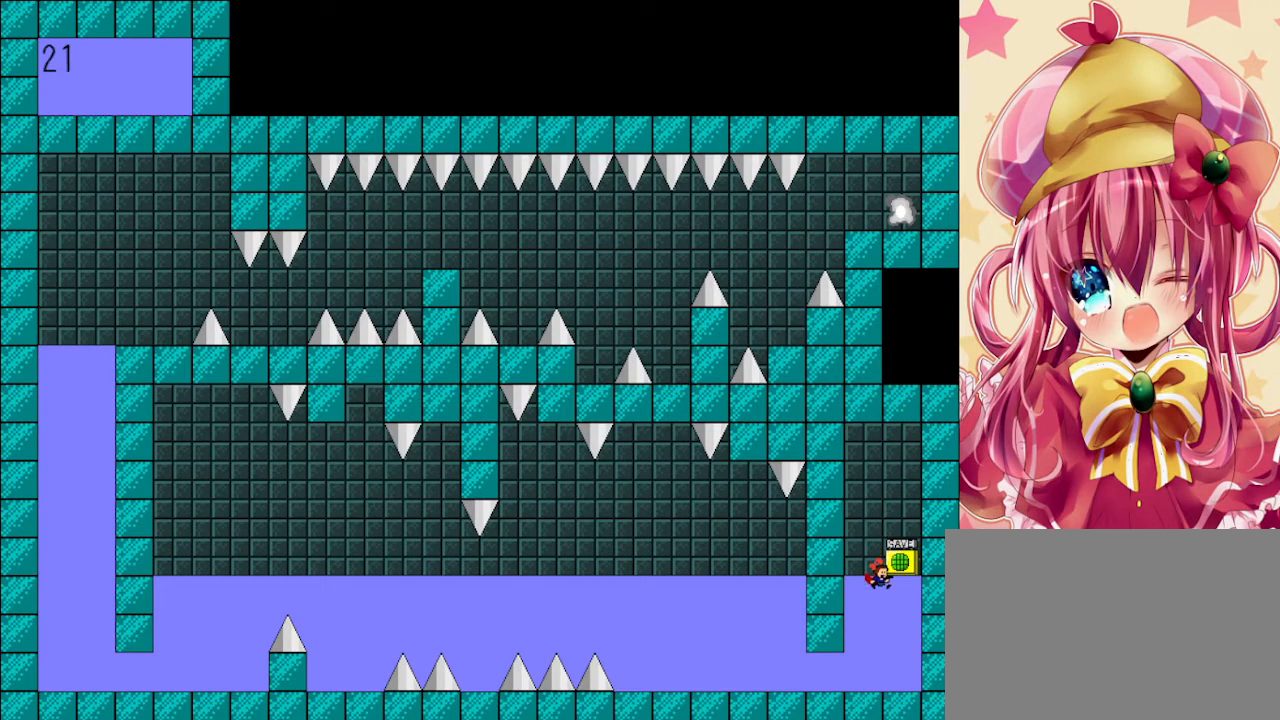
{"keys": ["left"], "events": [[100, "left", "down"], [100, "z", "up"]]}
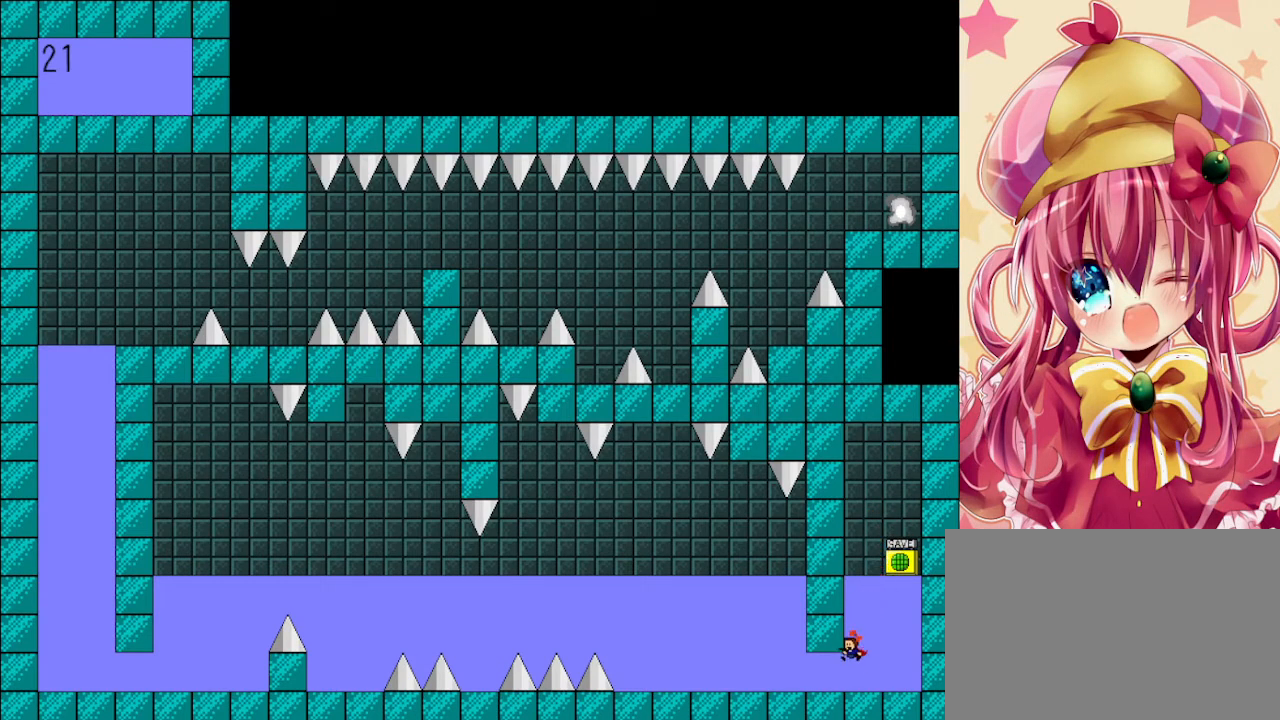
{"keys": ["left"], "events": []}
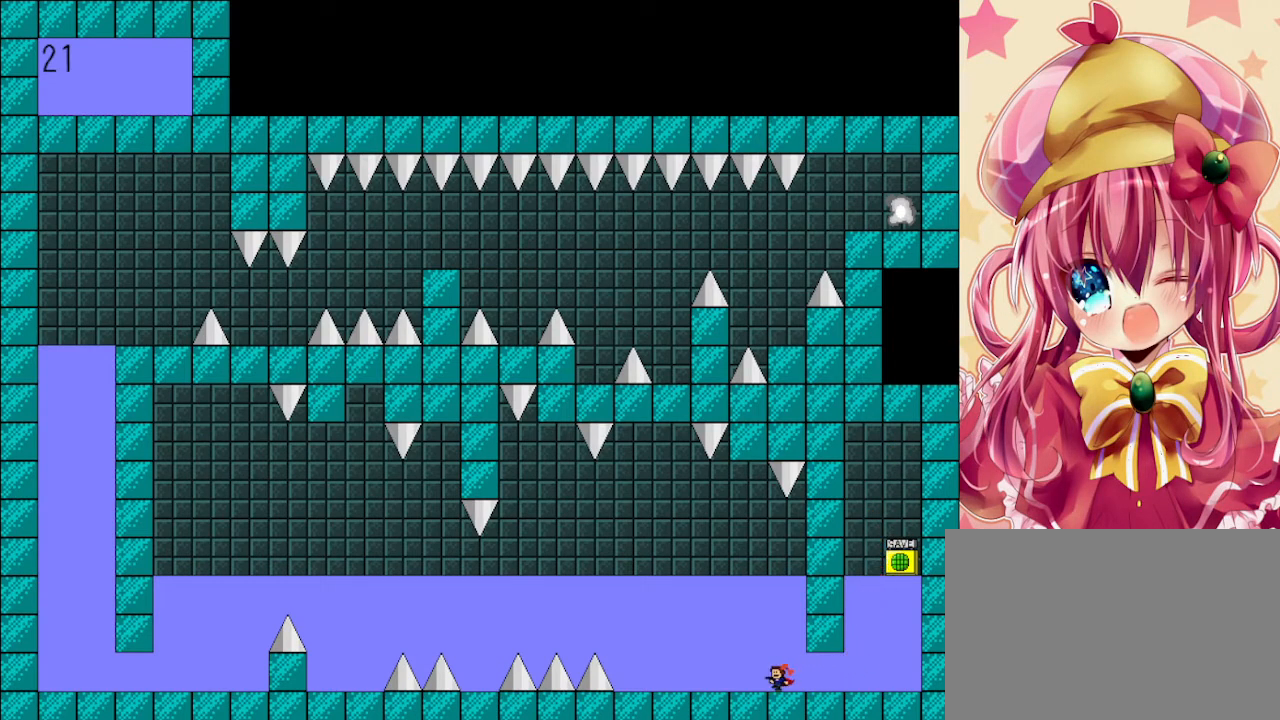
{"keys": ["left"], "events": []}
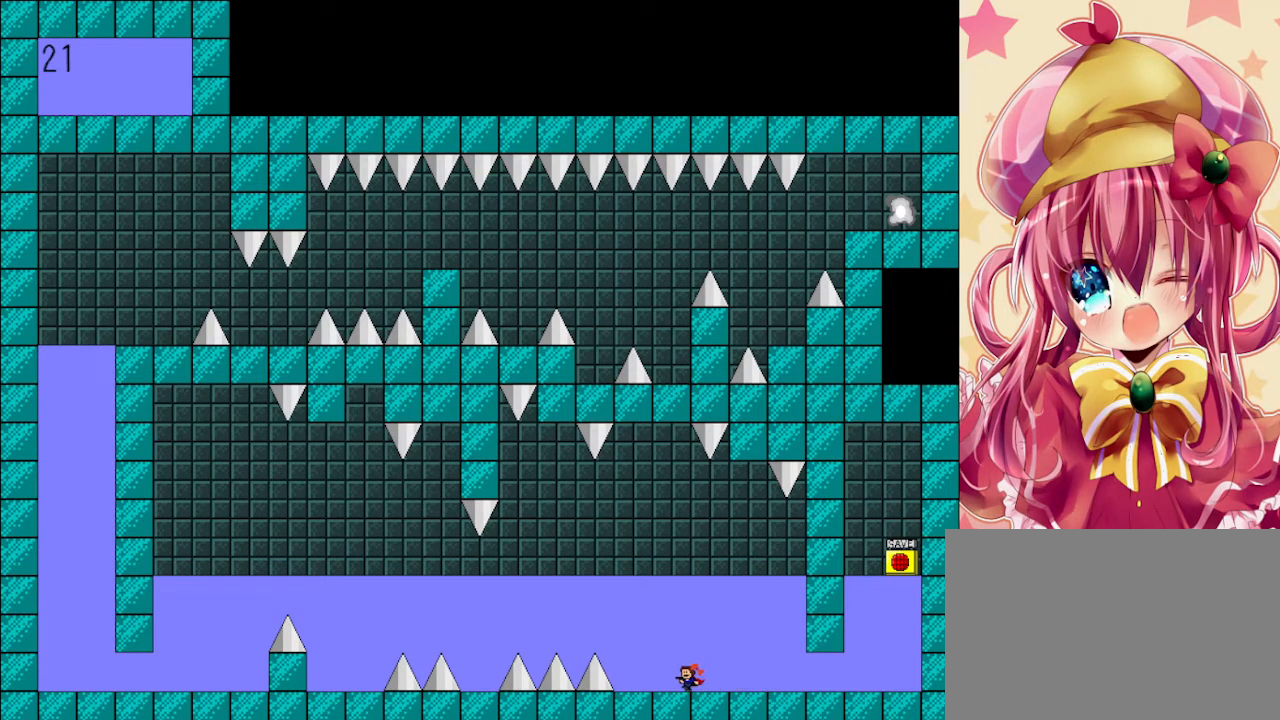
{"keys": ["left", "shift"], "events": [[167, "shift", "down"], [300, "shift", "up"], [433, "shift", "down"]]}
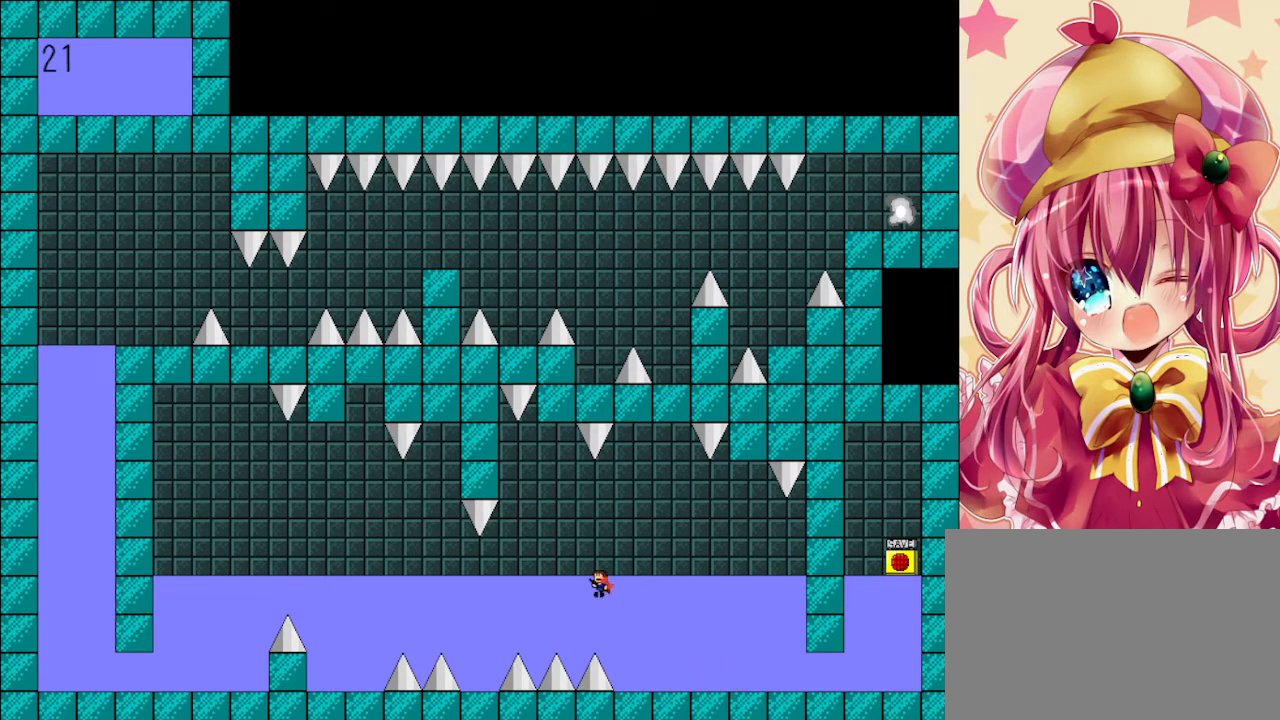
{"keys": ["left"], "events": [[100, "shift", "up"]]}
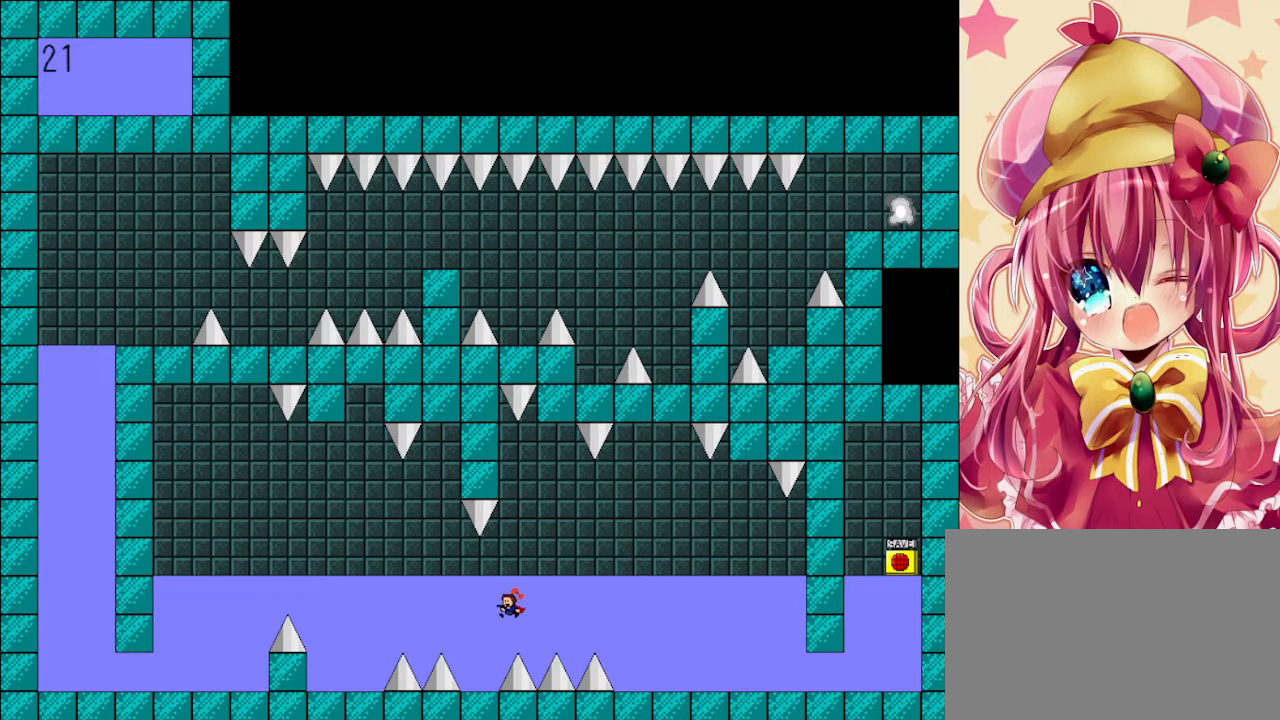
{"keys": ["left", "shift"], "events": [[33, "shift", "down"], [100, "shift", "up"], [333, "shift", "down"]]}
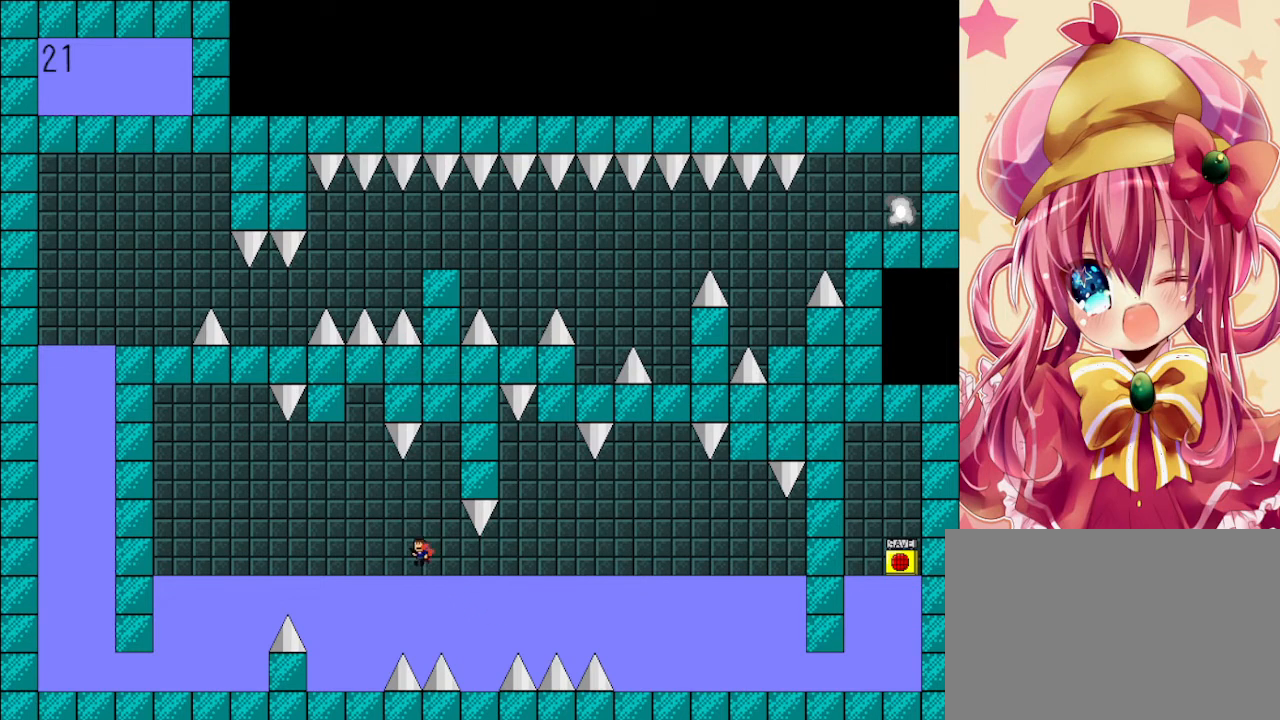
{"keys": ["left"], "events": [[67, "shift", "up"], [400, "shift", "down"], [500, "shift", "up"]]}